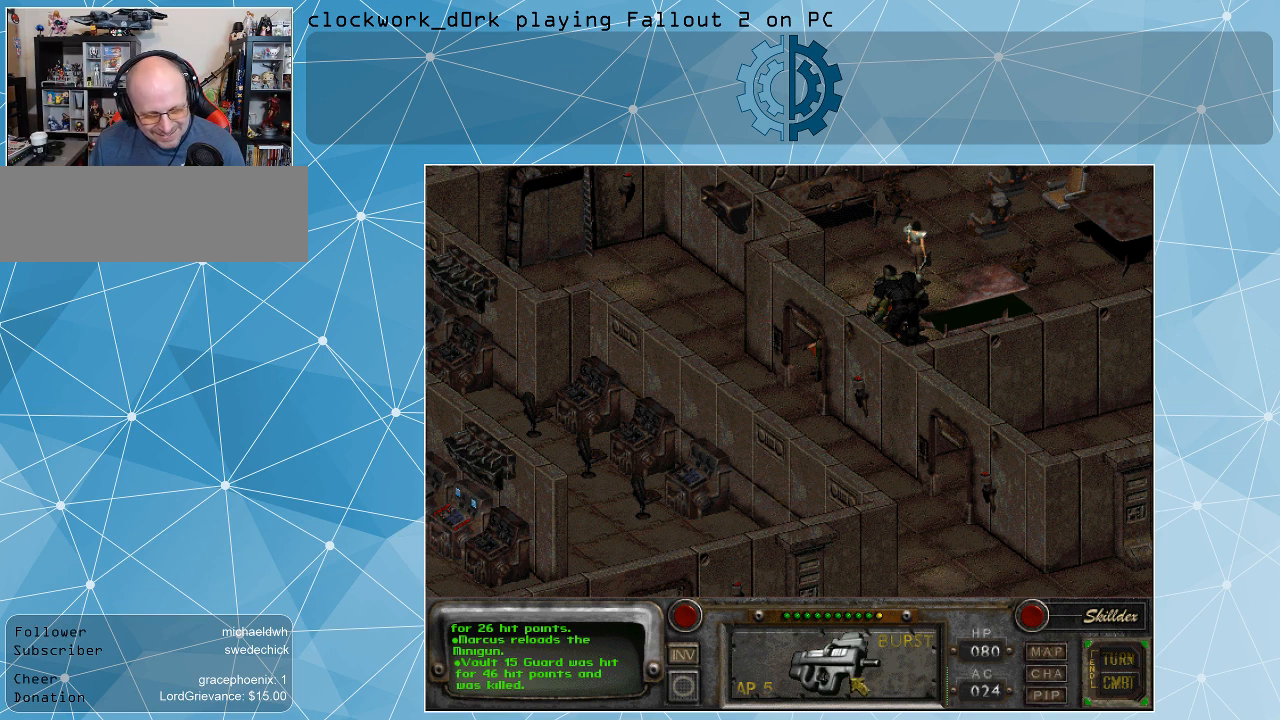
Gameplay with keyboard and mouse; each line is a JSON object with the keys and mouse buttons held at the frame after it. "events" lists presses ("down") and releases ("up") of ".", "/", "0", "1", "2", "3", "4", "5", "6", "7", "8", "9", "a", "alt_l", "alt_r", "b", "backslash", "backspace", "c", "caps_lock", "comma", "ctrl_l", "ctrl_r", "d", "e", "equals", "f", "g", "h", "i", "j", "k", "l", "lbracket", "m", "minus", "n", "o", "p", "q", "quote", "r", "rbracket", "return", "s", "semicolon", "shift_l", "shift_r", "space", "super", "t", "tab", "tilde", "u", "v", "w", "x", "y", "z", "mouse_left" and "mouse_right" between this image and that frame as [ms after this image, input, new state], when the widget could be followed in between. "mouse_left", "mouse_right" = the "left", "right" buttons of the "mouse" list. No other keys are recorded. Not read: mouse_move.
{"keys": [], "mouse": [], "events": [[300, "mouse_left", "down"], [400, "mouse_left", "up"]]}
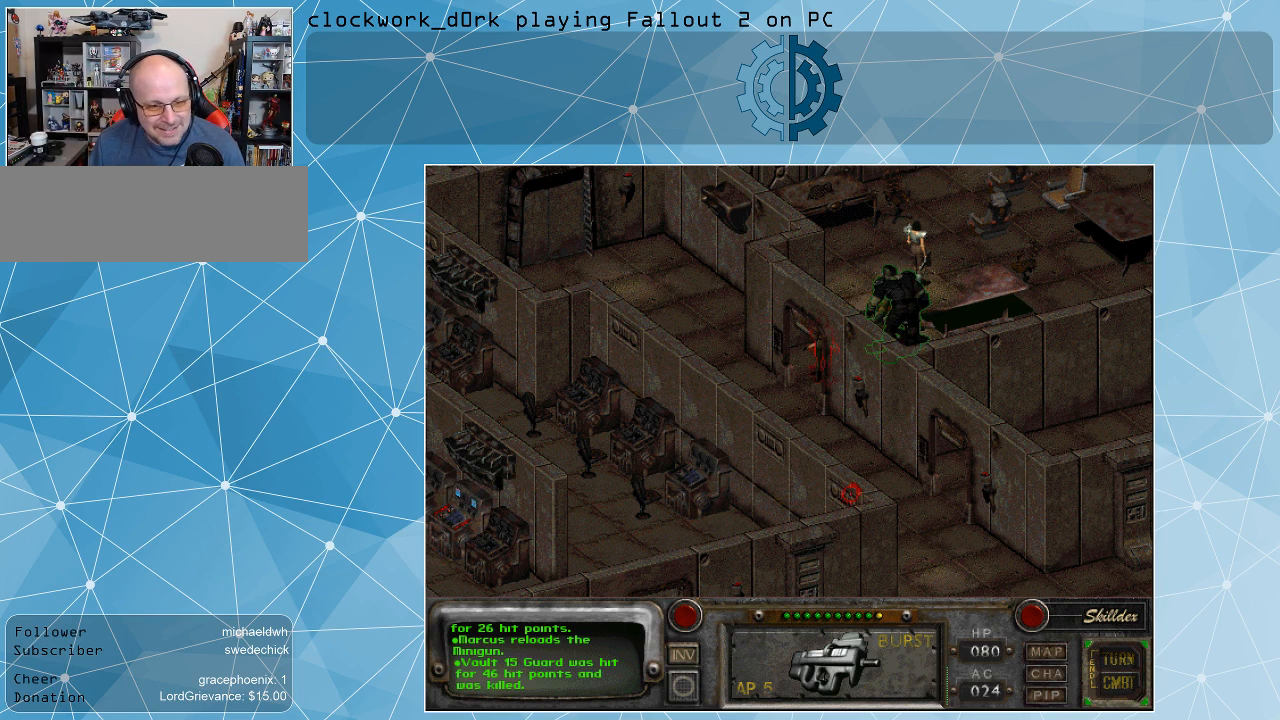
{"keys": [], "mouse": [], "events": []}
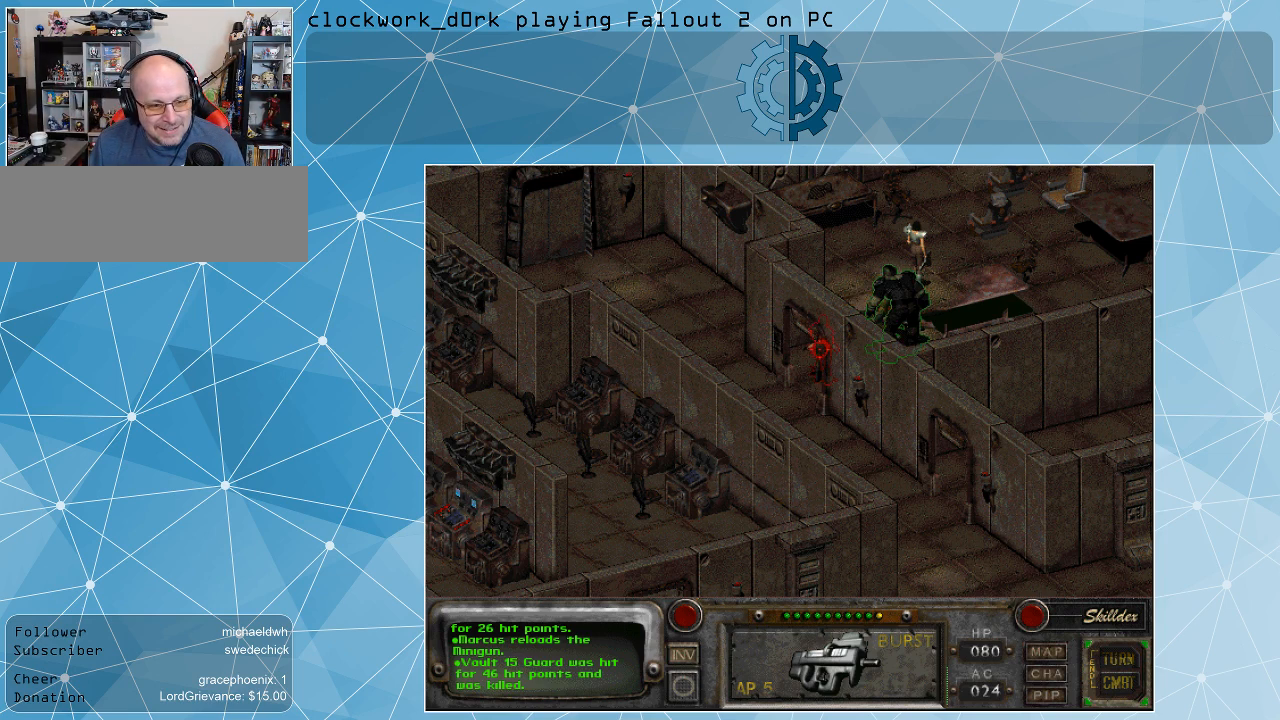
{"keys": [], "mouse": [], "events": []}
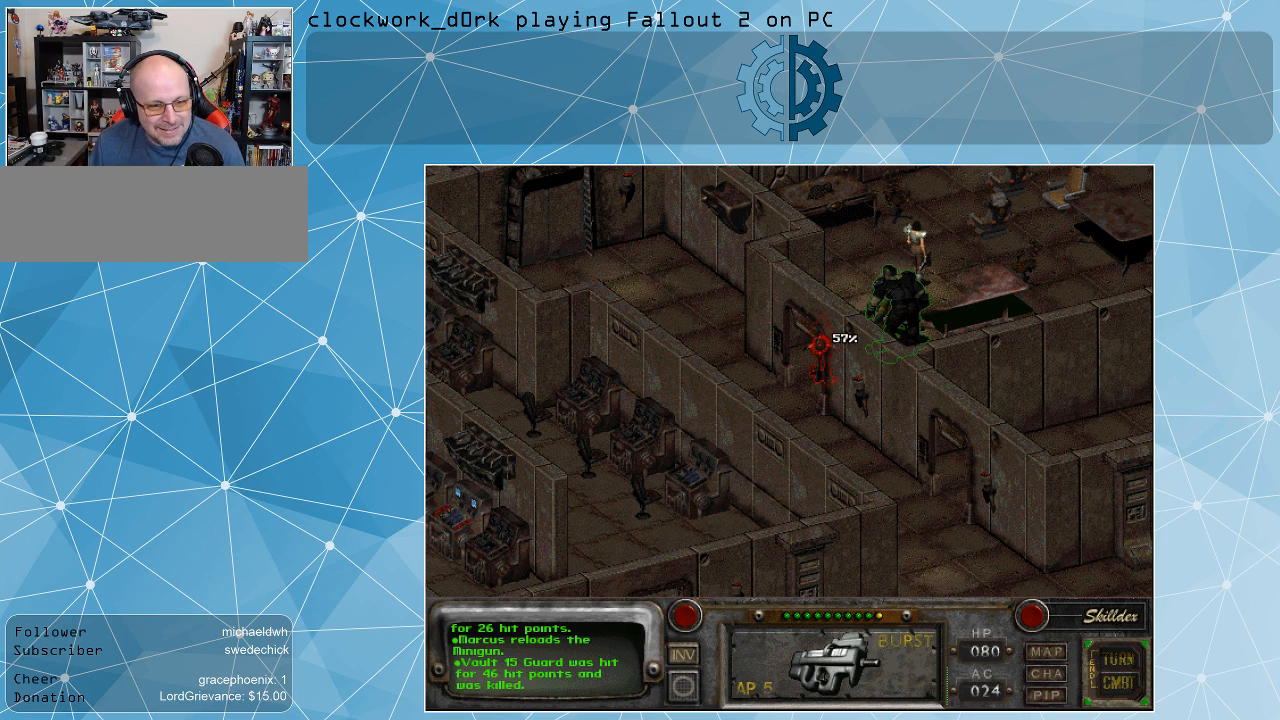
{"keys": [], "mouse": [], "events": []}
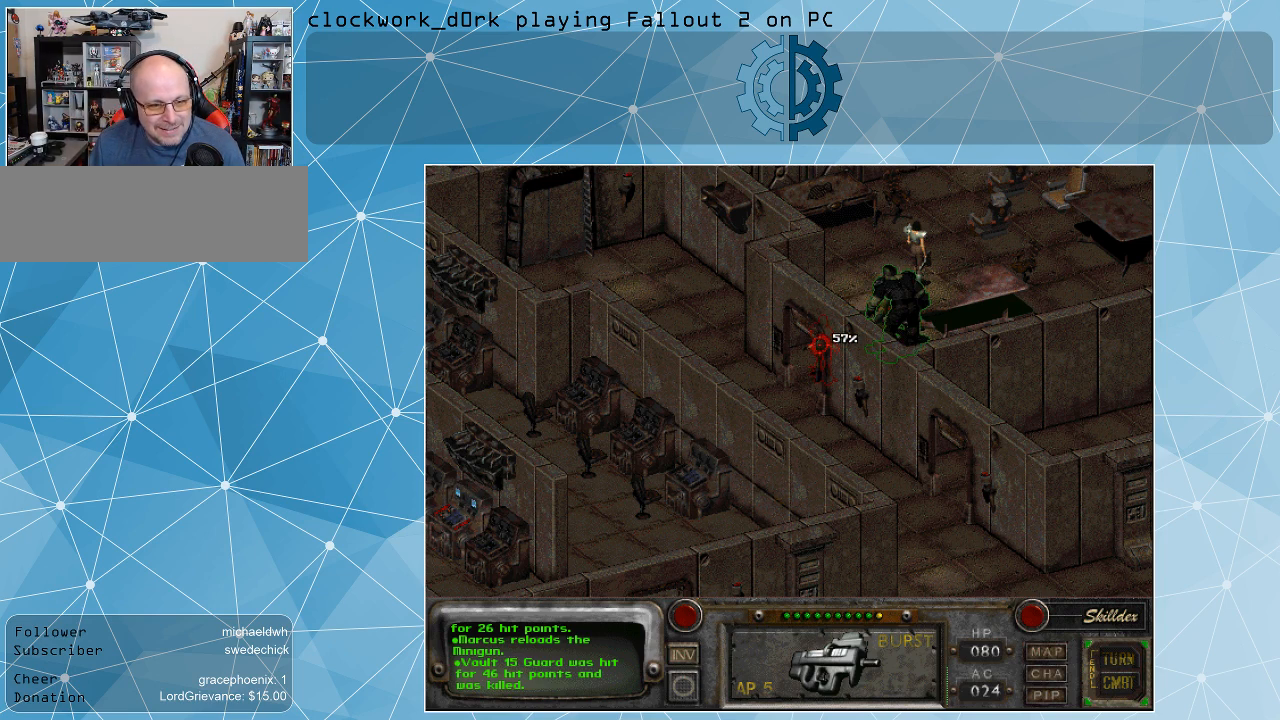
{"keys": [], "mouse": [], "events": []}
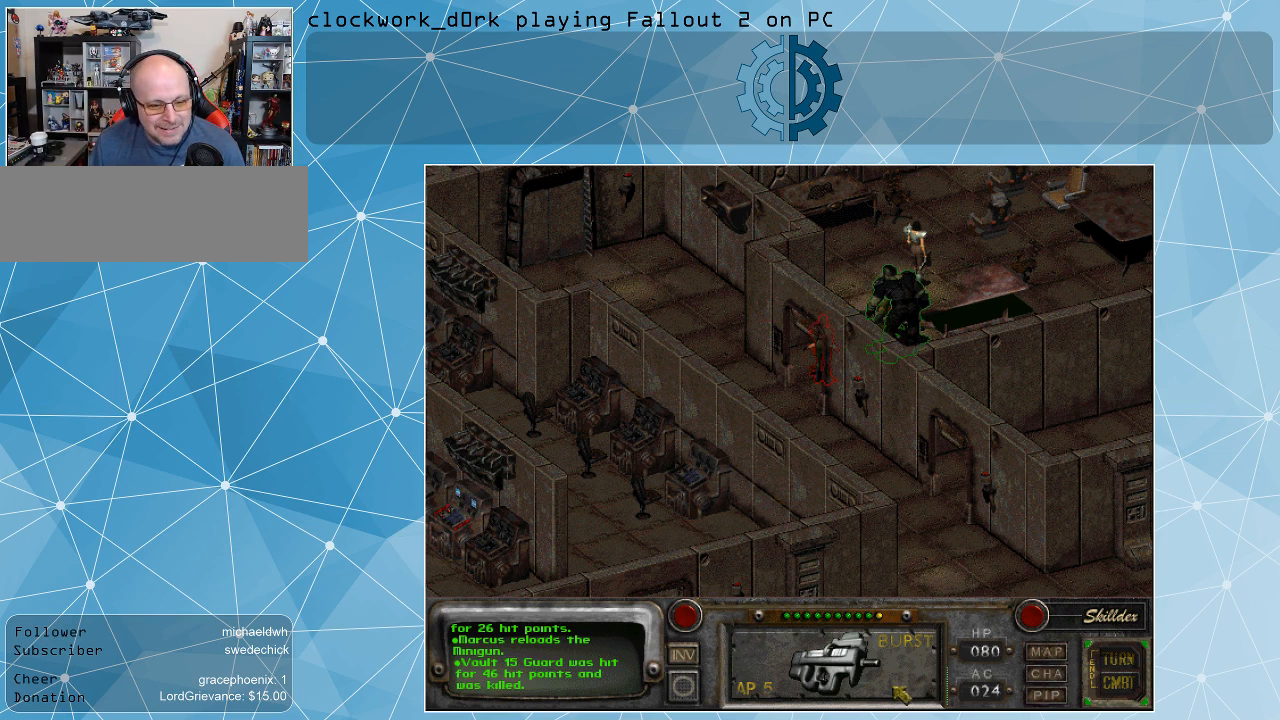
{"keys": [], "mouse": [], "events": []}
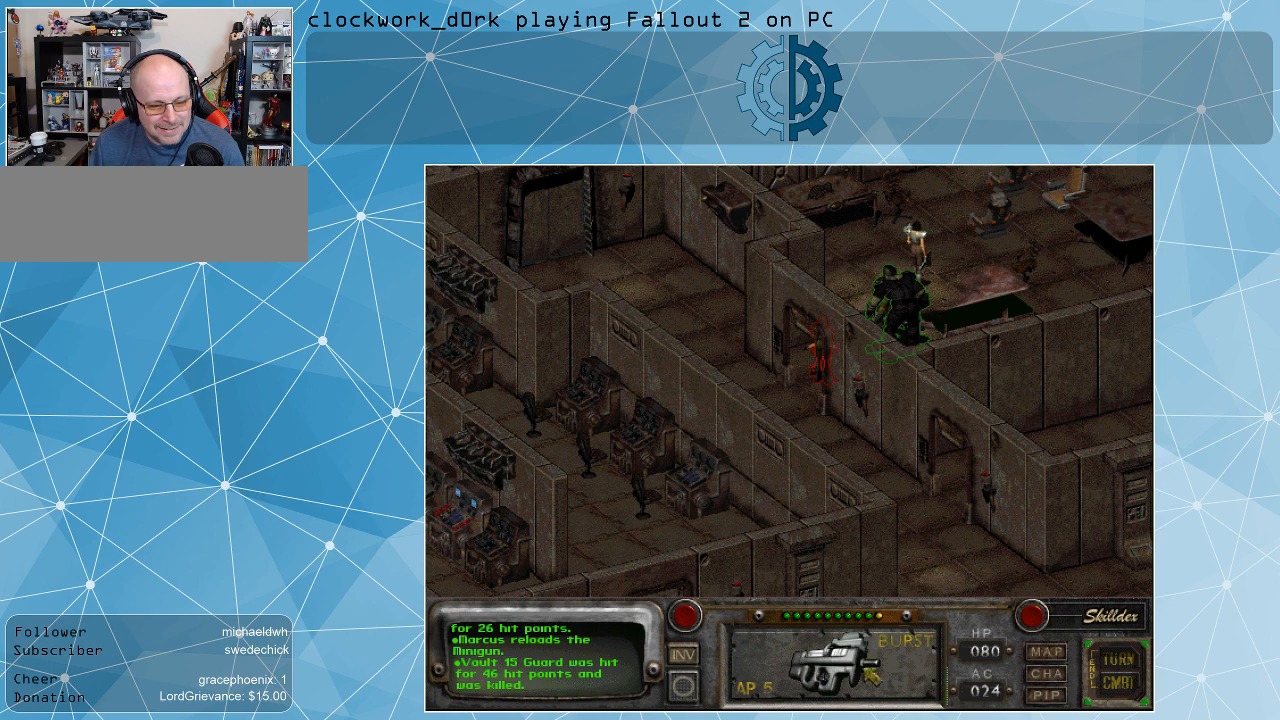
{"keys": [], "mouse": [], "events": []}
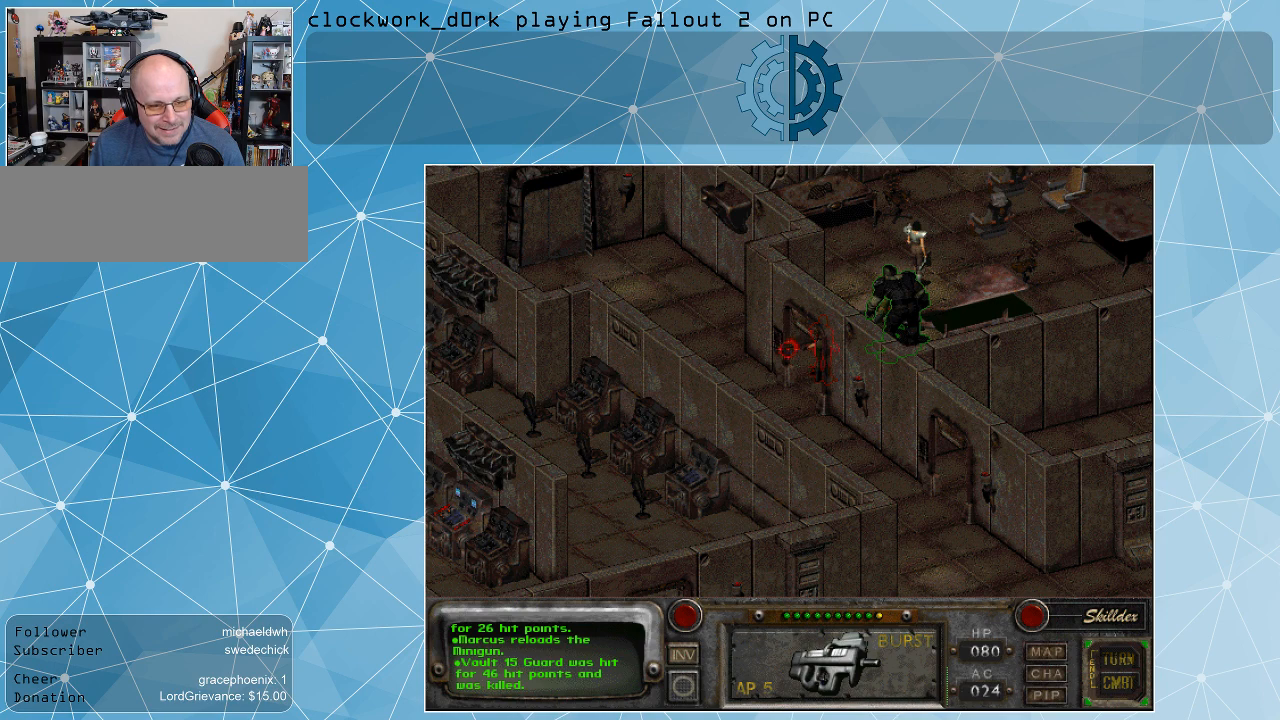
{"keys": [], "mouse": ["left"], "events": [[500, "mouse_left", "down"]]}
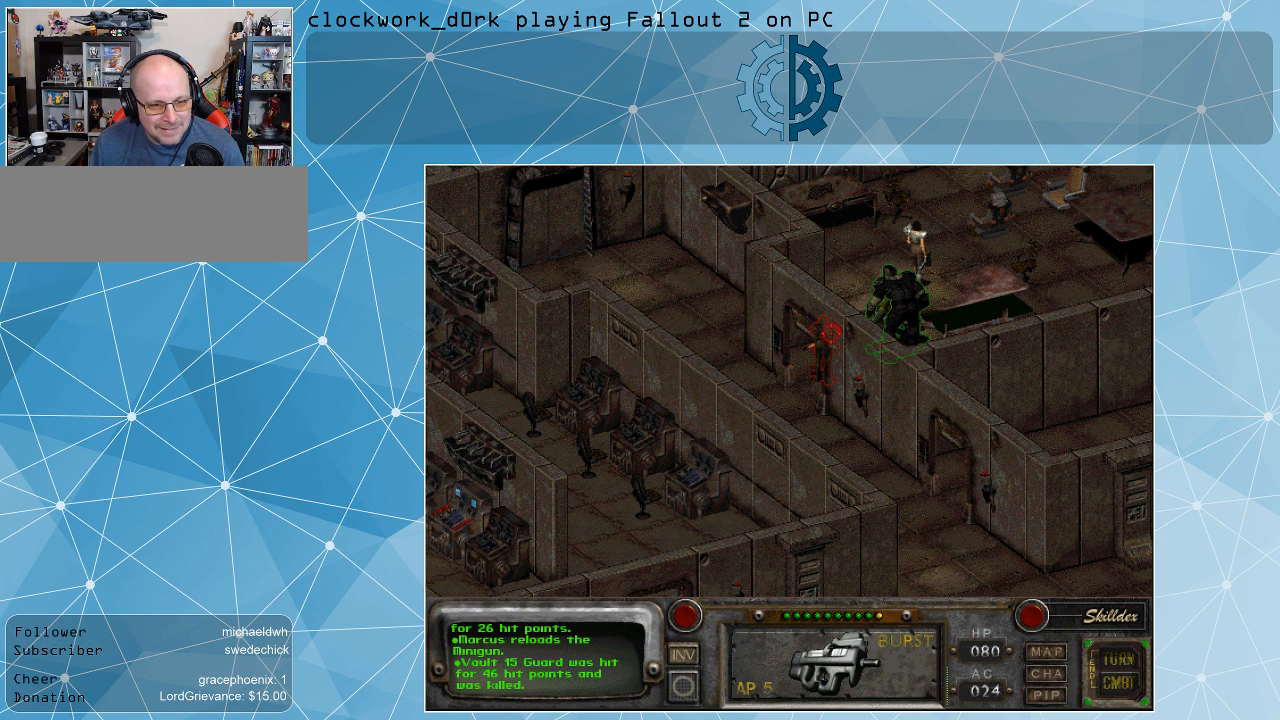
{"keys": [], "mouse": [], "events": [[100, "mouse_left", "up"]]}
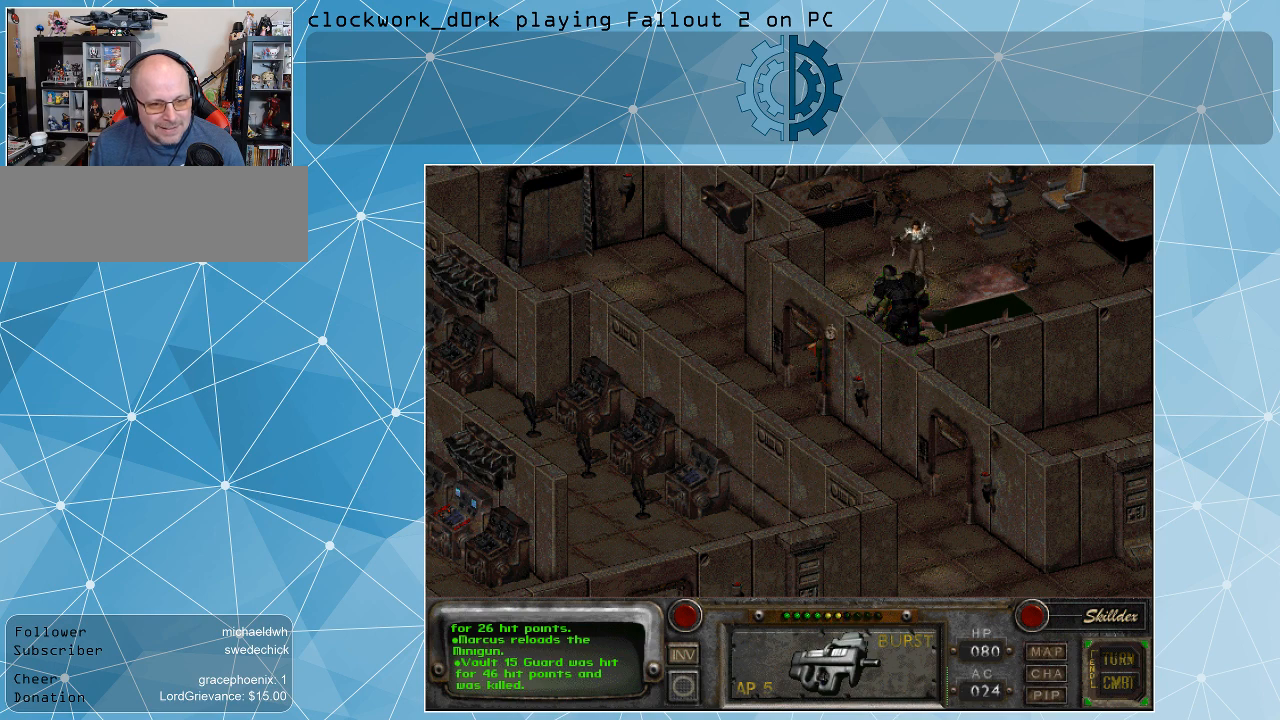
{"keys": [], "mouse": [], "events": []}
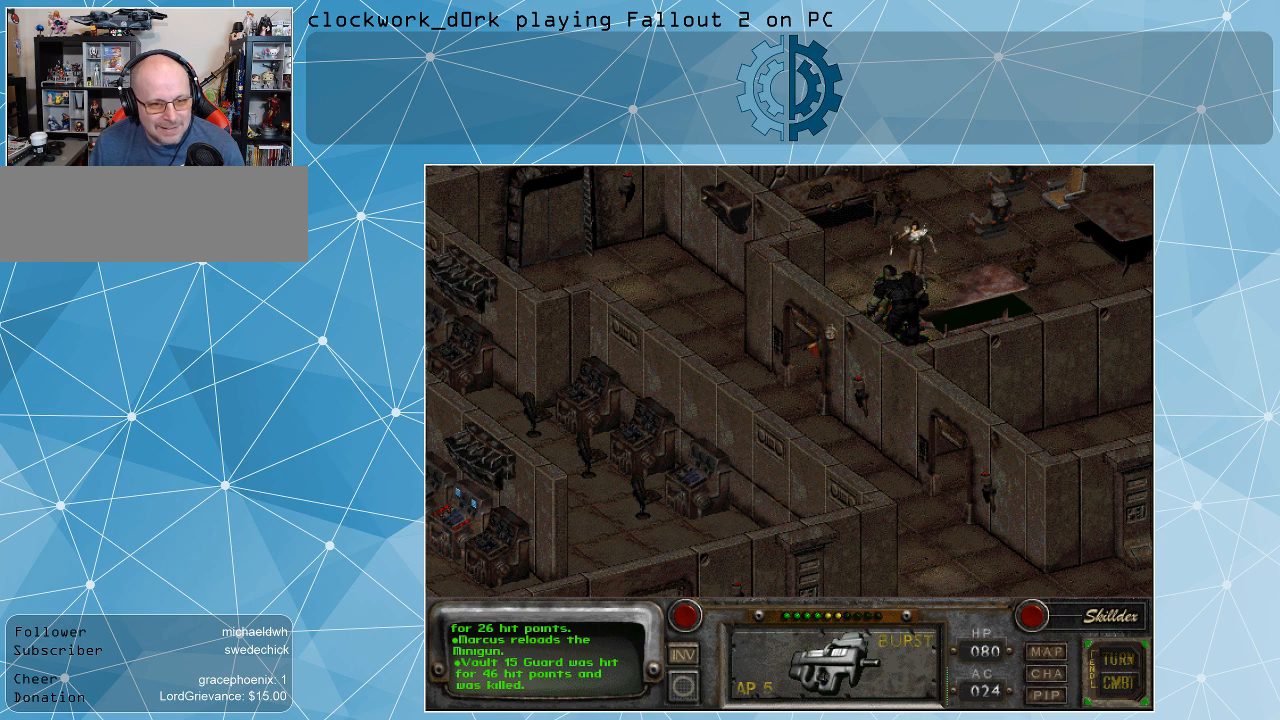
{"keys": [], "mouse": [], "events": []}
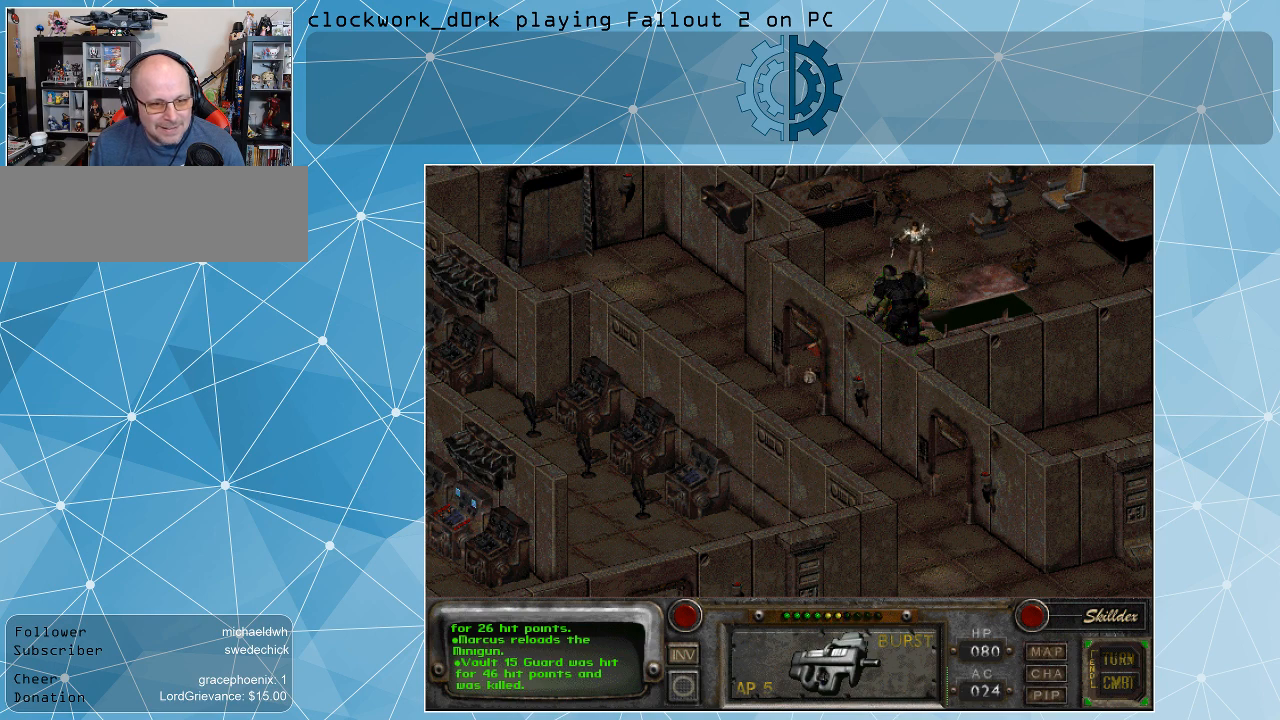
{"keys": [], "mouse": [], "events": []}
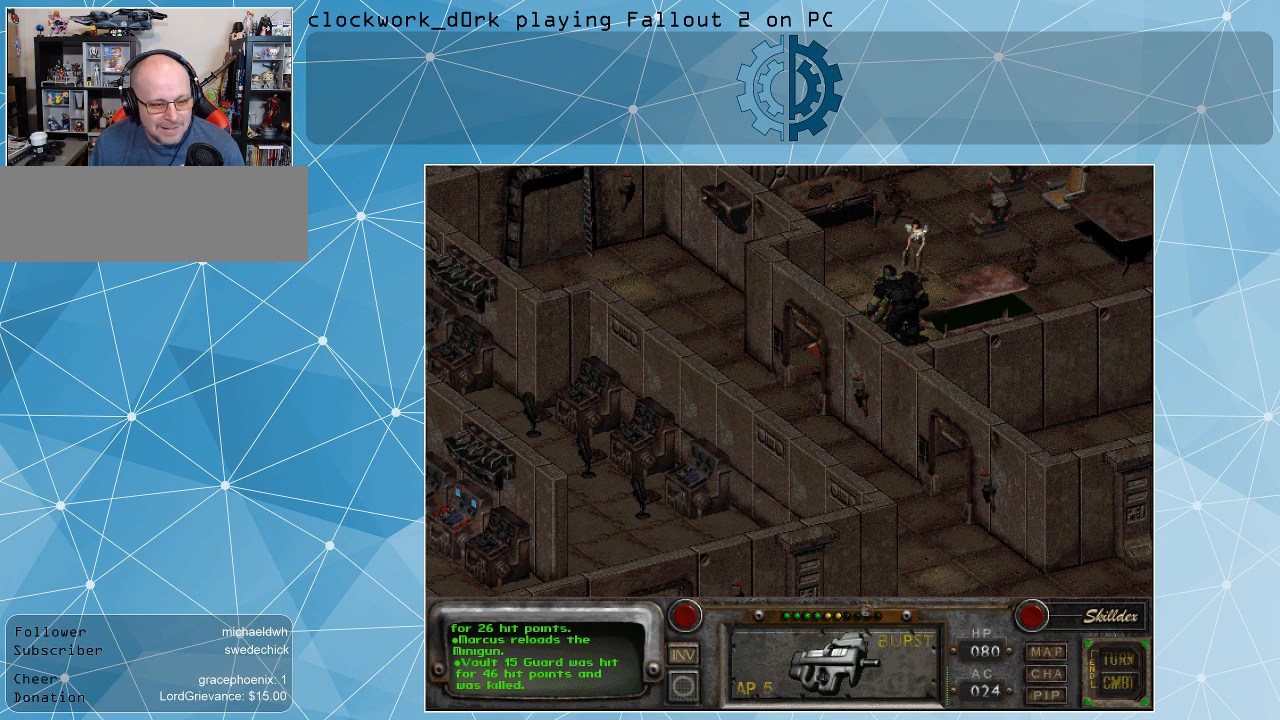
{"keys": [], "mouse": [], "events": []}
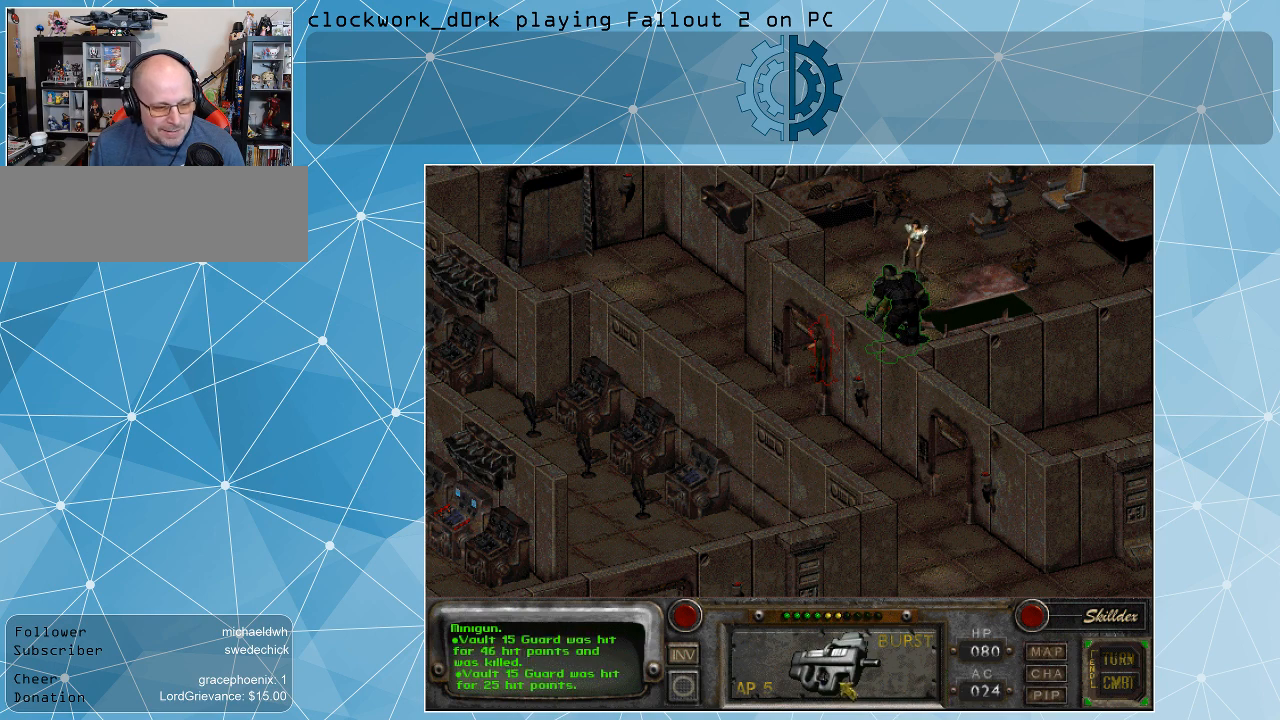
{"keys": [], "mouse": [], "events": []}
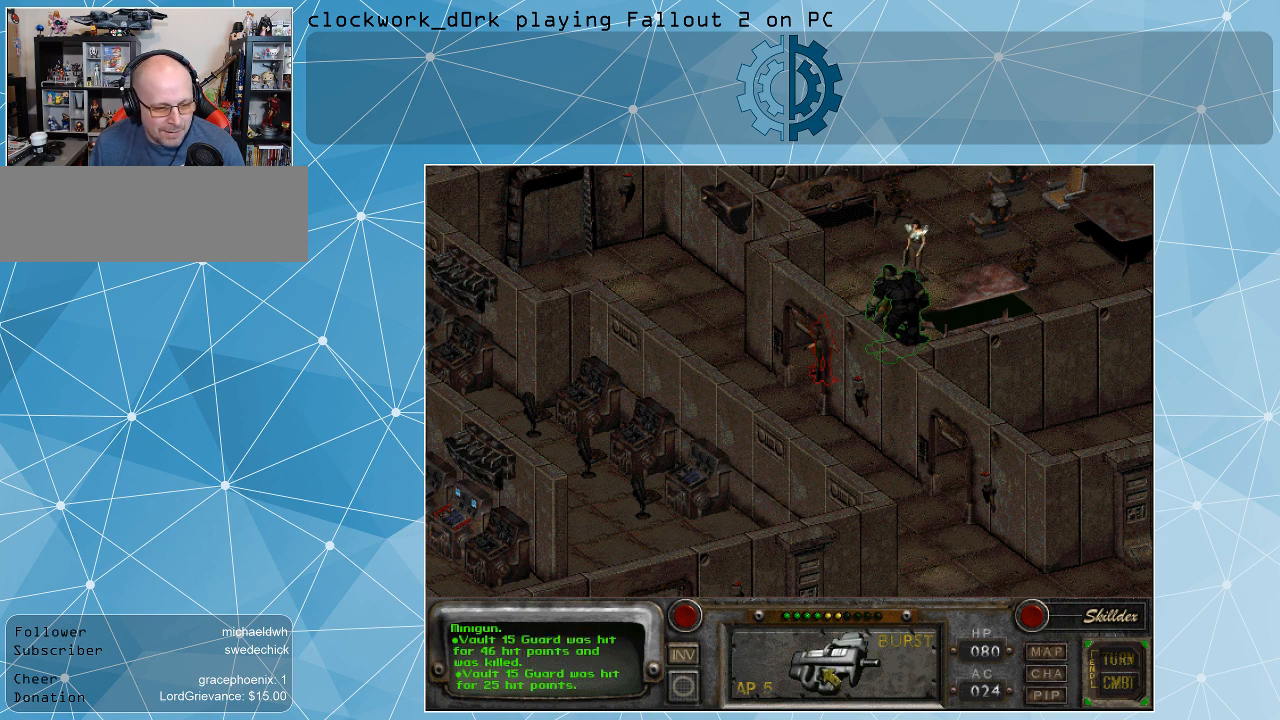
{"keys": [], "mouse": [], "events": [[133, "mouse_right", "down"], [233, "mouse_right", "up"]]}
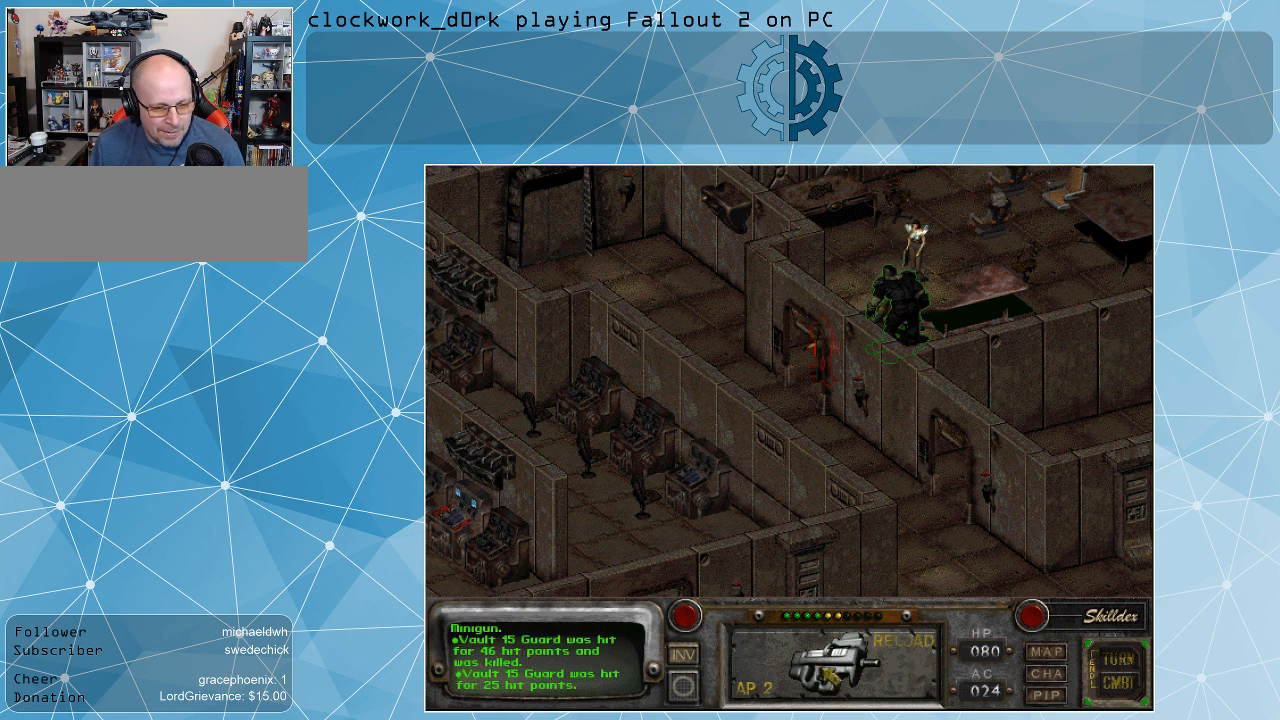
{"keys": [], "mouse": [], "events": [[200, "mouse_right", "down"], [300, "mouse_right", "up"]]}
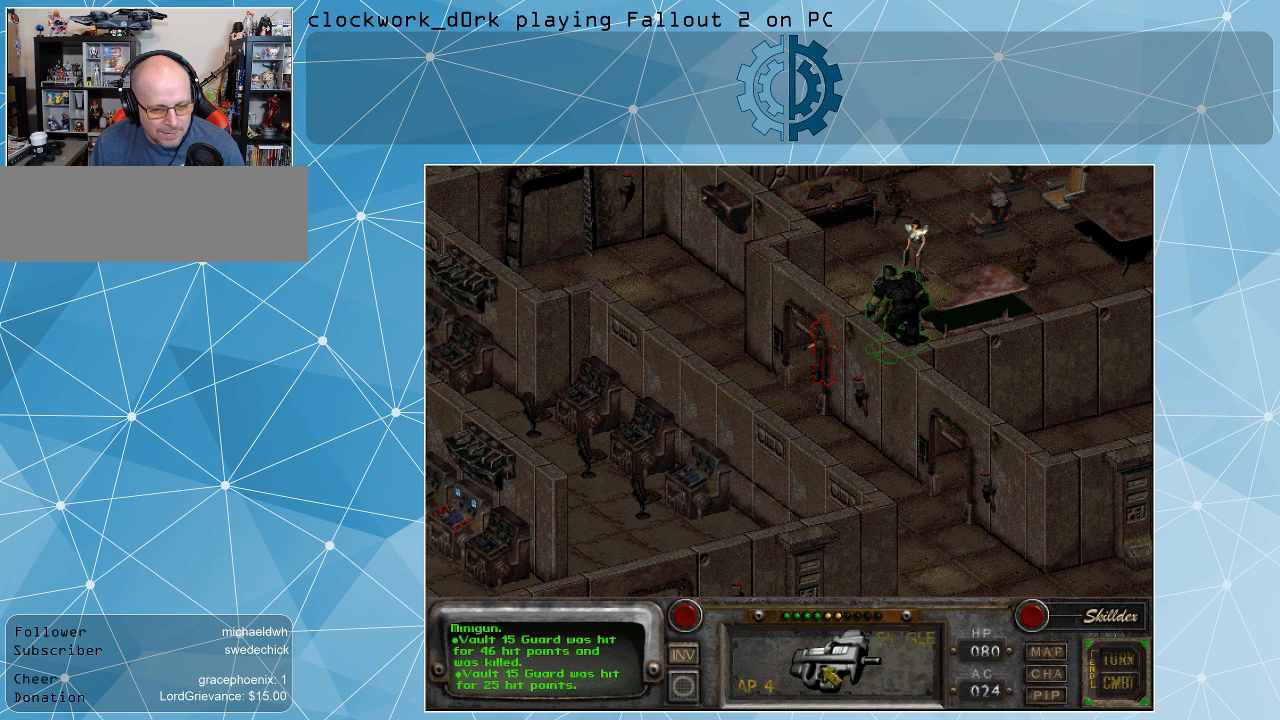
{"keys": [], "mouse": [], "events": [[33, "mouse_right", "down"], [133, "mouse_right", "up"], [400, "mouse_right", "down"], [500, "mouse_right", "up"]]}
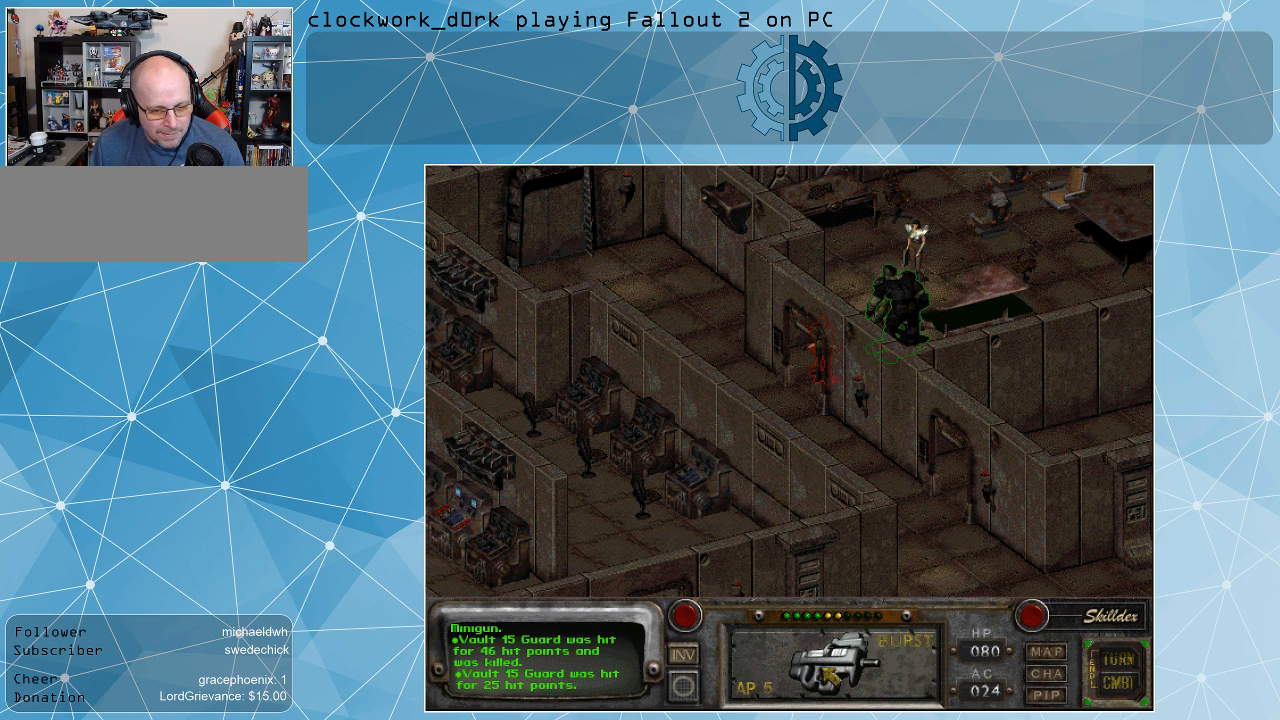
{"keys": [], "mouse": ["right"], "events": [[467, "mouse_right", "down"]]}
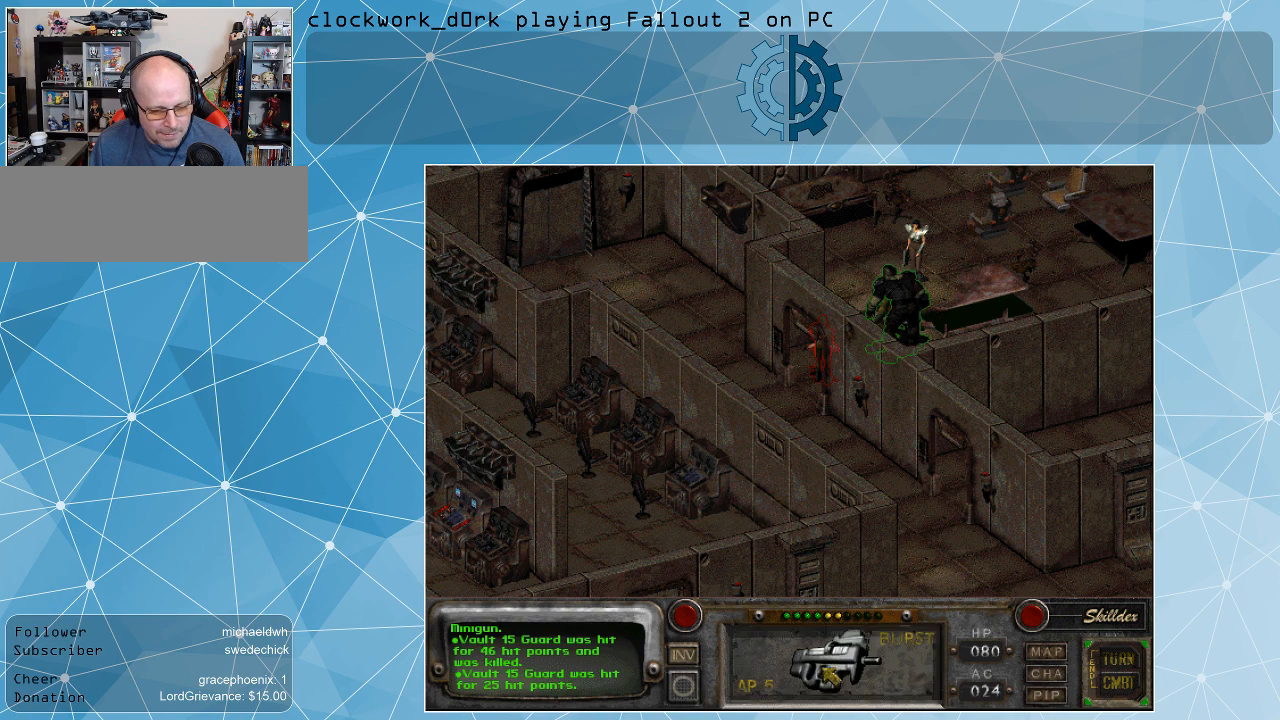
{"keys": [], "mouse": [], "events": [[67, "mouse_right", "up"]]}
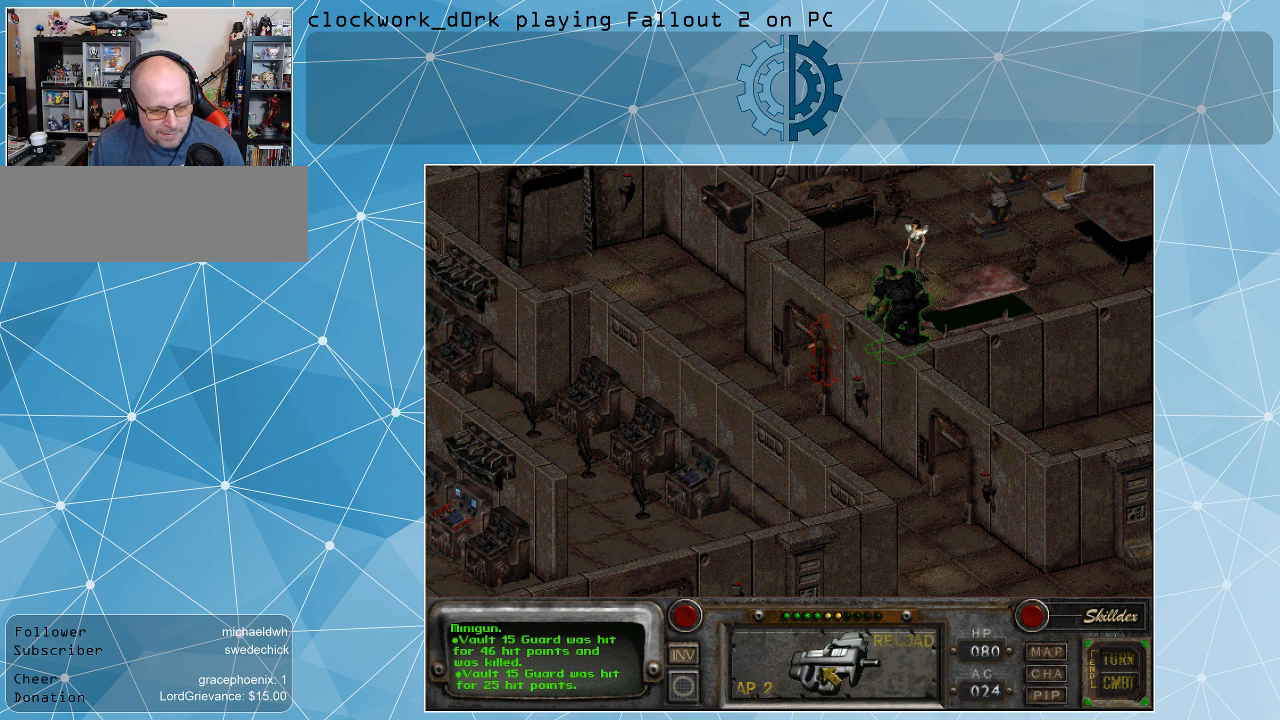
{"keys": [], "mouse": [], "events": [[133, "mouse_left", "down"], [167, "mouse_left", "up"]]}
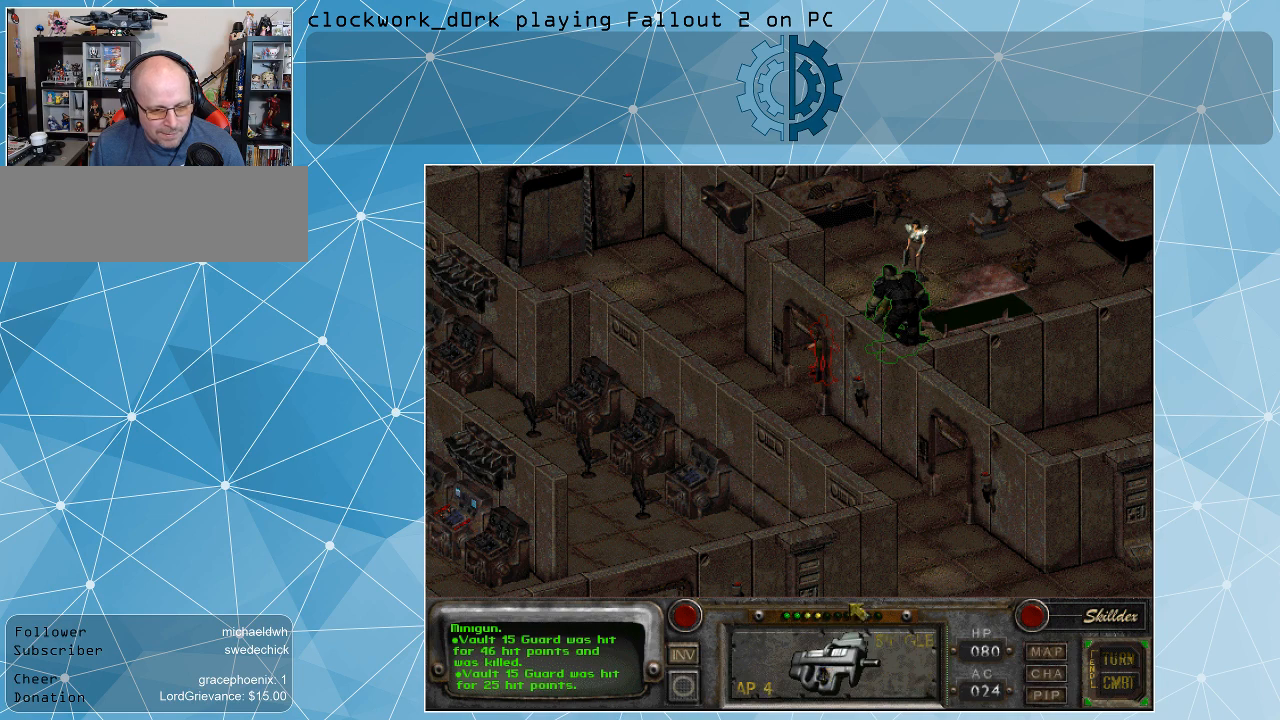
{"keys": [], "mouse": [], "events": []}
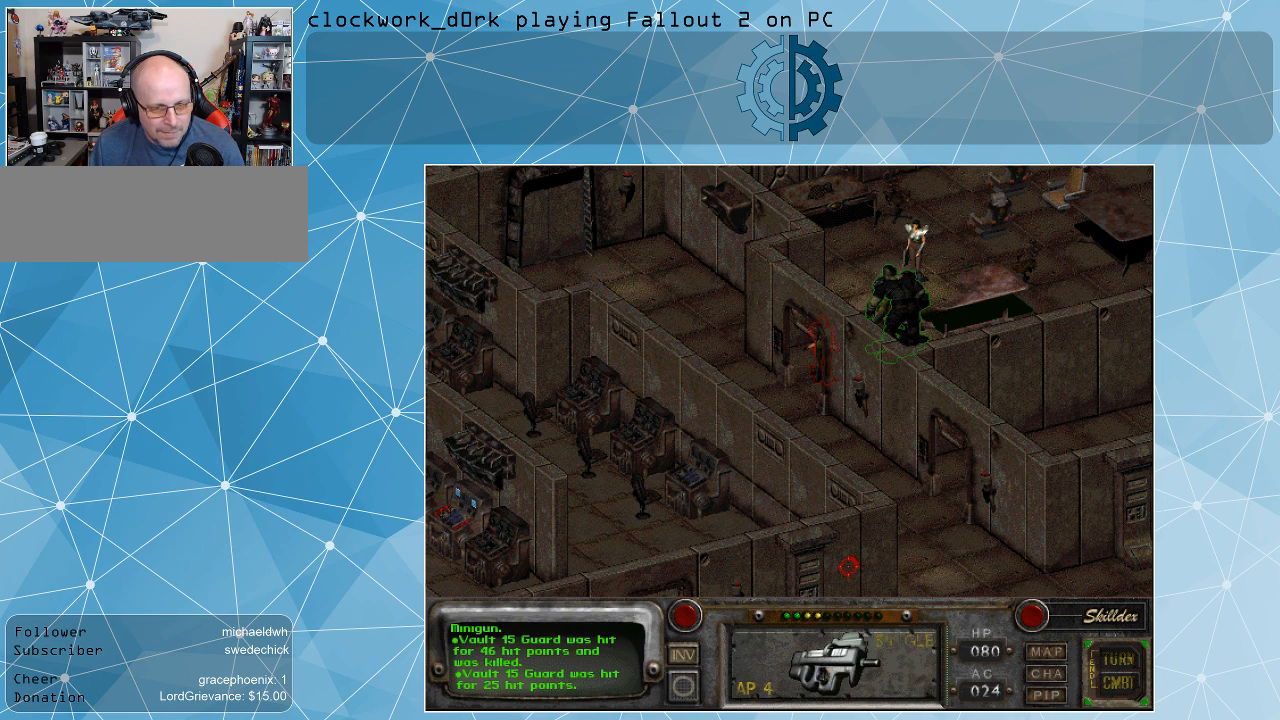
{"keys": [], "mouse": [], "events": [[267, "space", "down"], [333, "space", "up"]]}